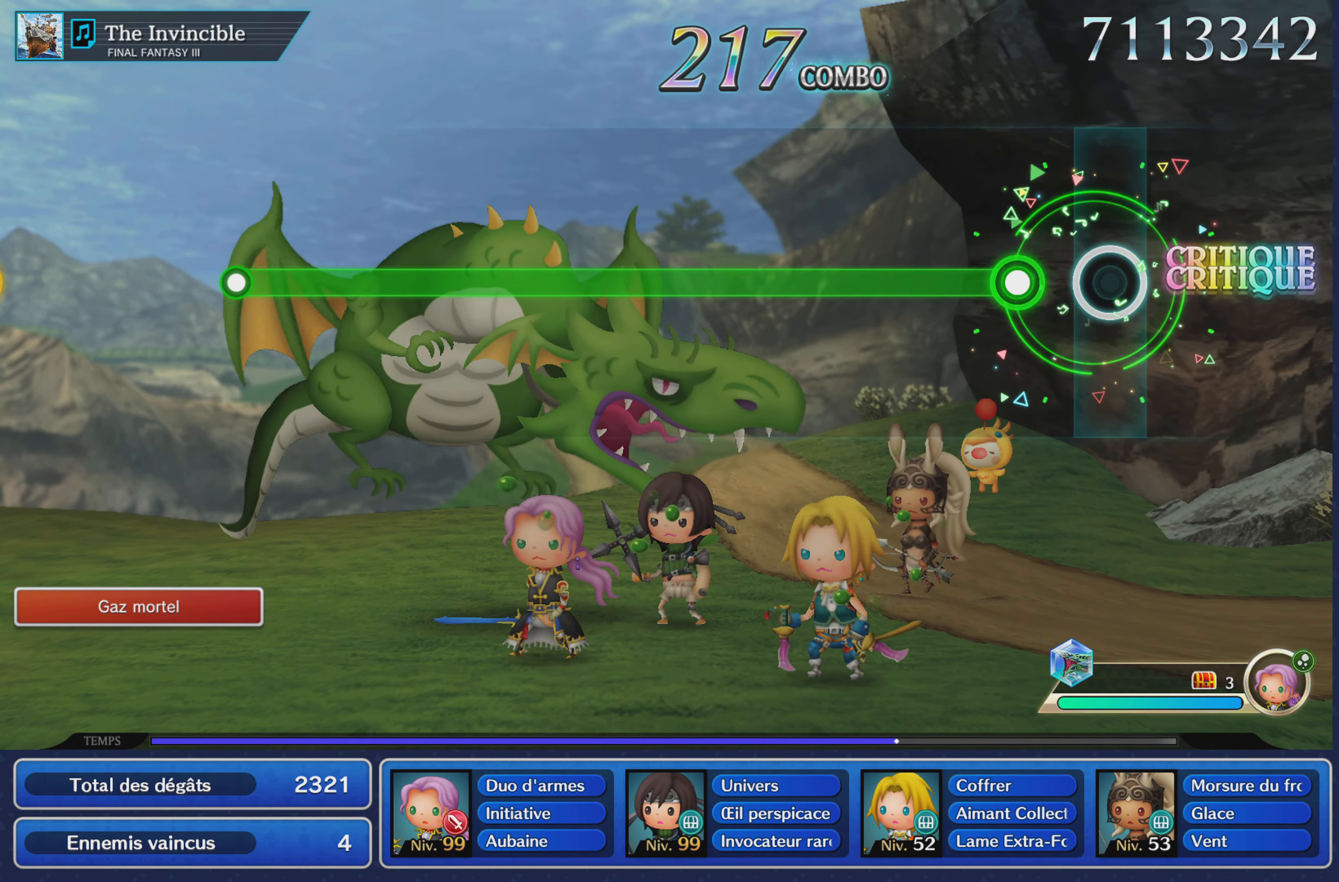
Gameplay with a controller (PlayStation layout); each line is a JSON object with the inputs held at the frame after it (dt_ms = milliseconds from this image to that frame). "button_events" lists button changes between this image and that frame as [ms after this image, input, new state], when the widget could be followed in between (sticks are given only as held states). Not read: CIRCLE L3 R3 SQUARE.
{"dt_ms": 500, "buttons": ["R1"], "left_stick": "center", "right_stick": "center", "button_events": [[183, "R1", "down"]]}
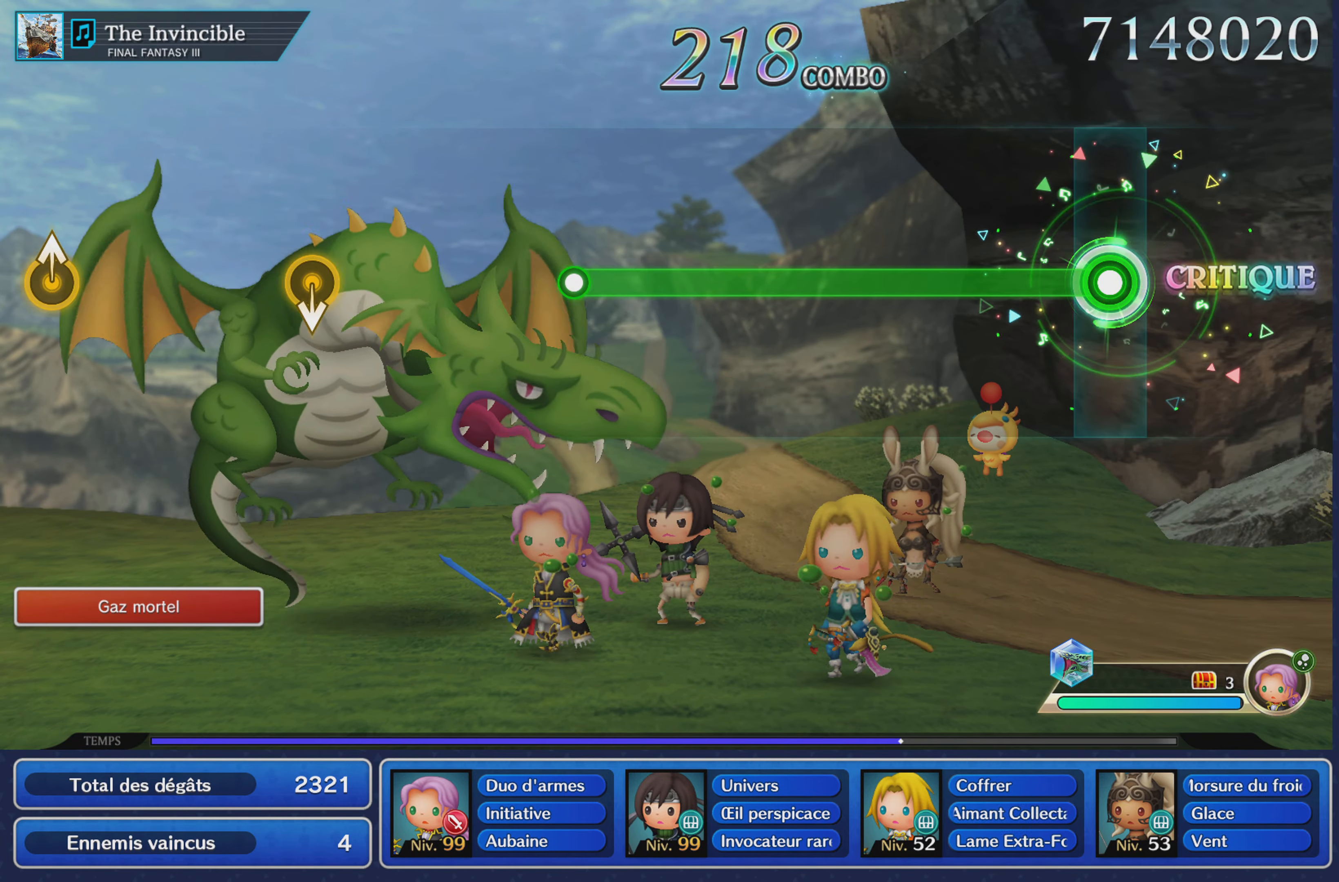
{"dt_ms": 501, "buttons": ["R1"], "left_stick": "center", "right_stick": "center", "button_events": []}
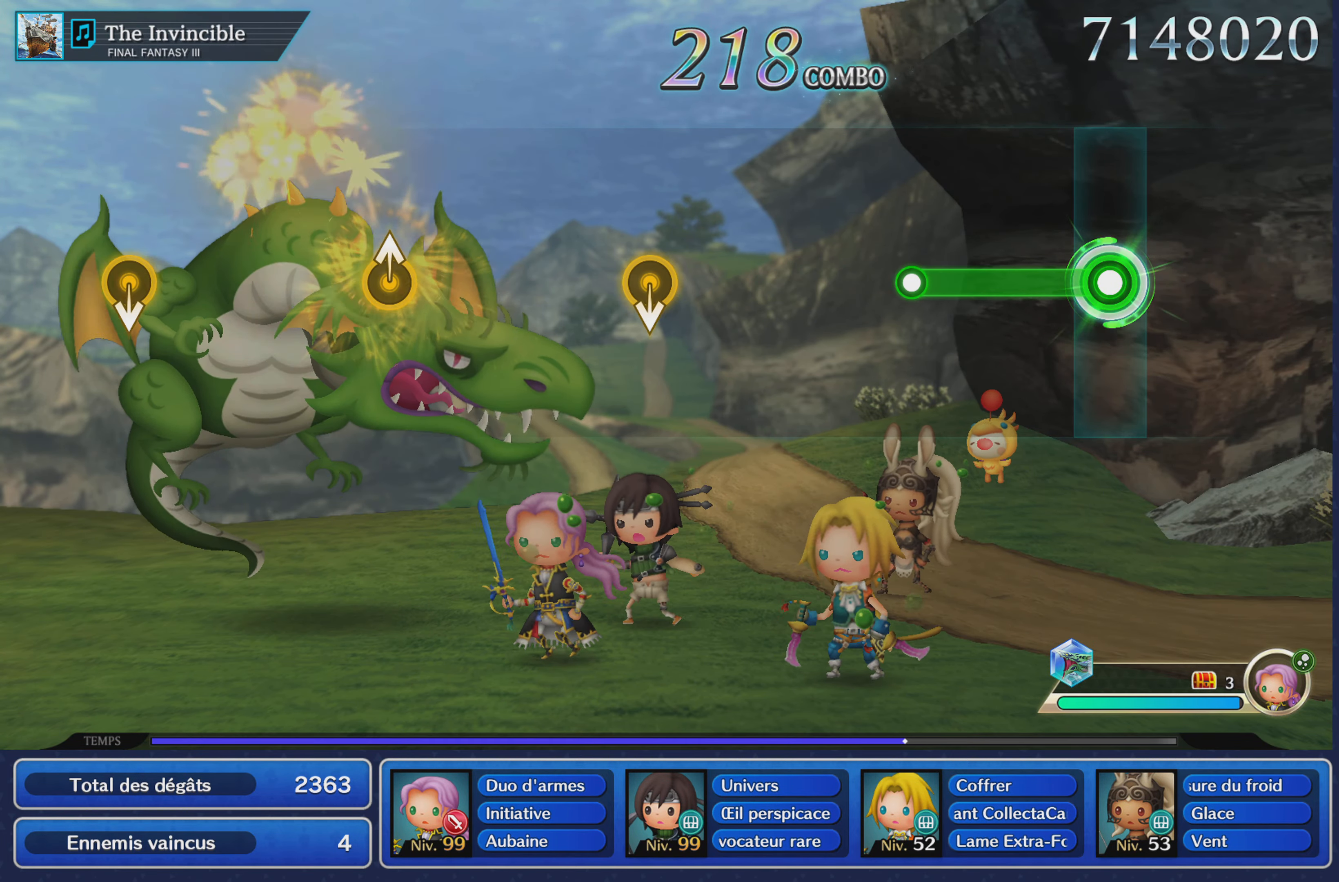
{"dt_ms": 500, "buttons": [], "left_stick": "center", "right_stick": "center", "button_events": [[333, "R1", "up"]]}
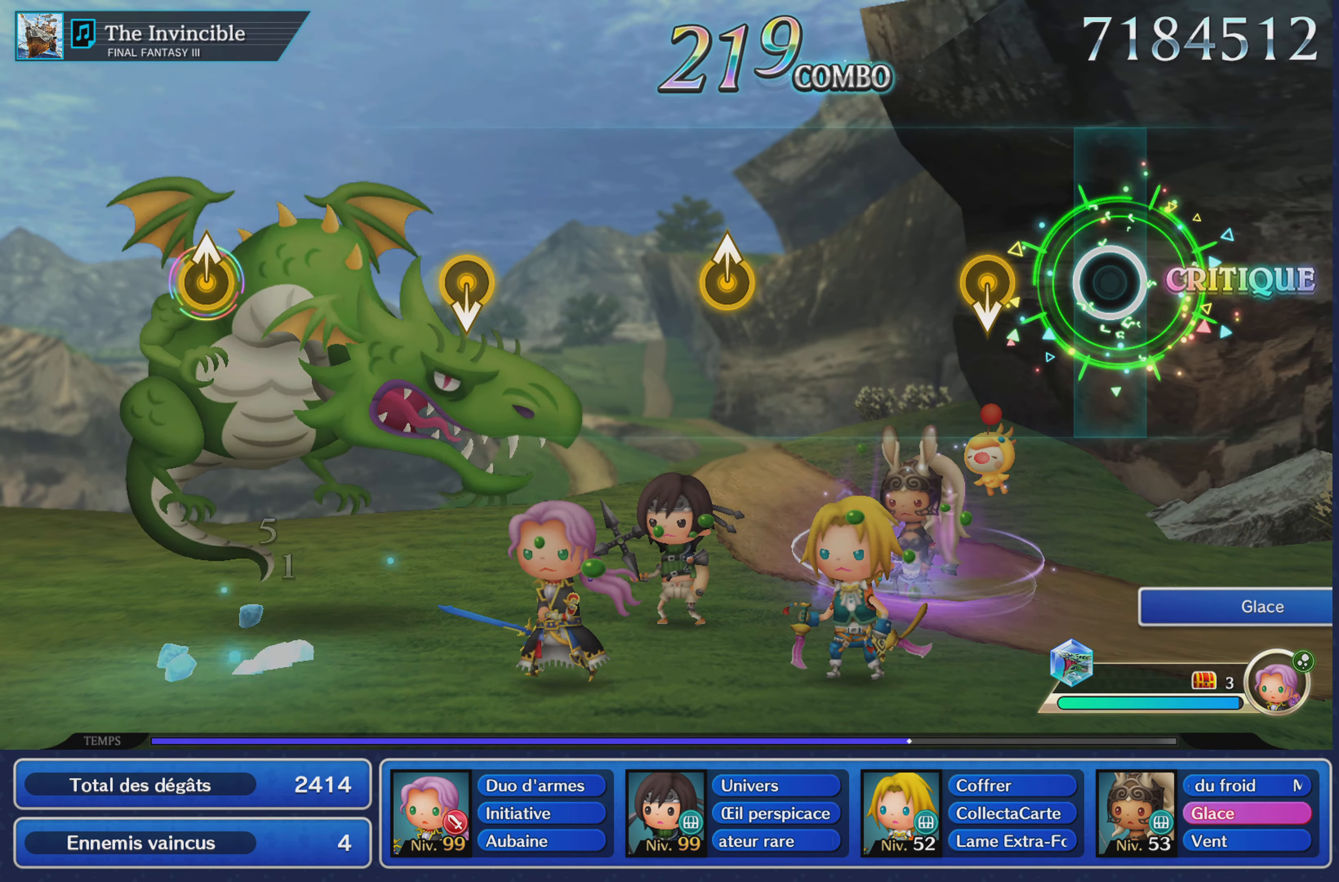
{"dt_ms": 501, "buttons": [], "left_stick": "center", "right_stick": "center", "button_events": []}
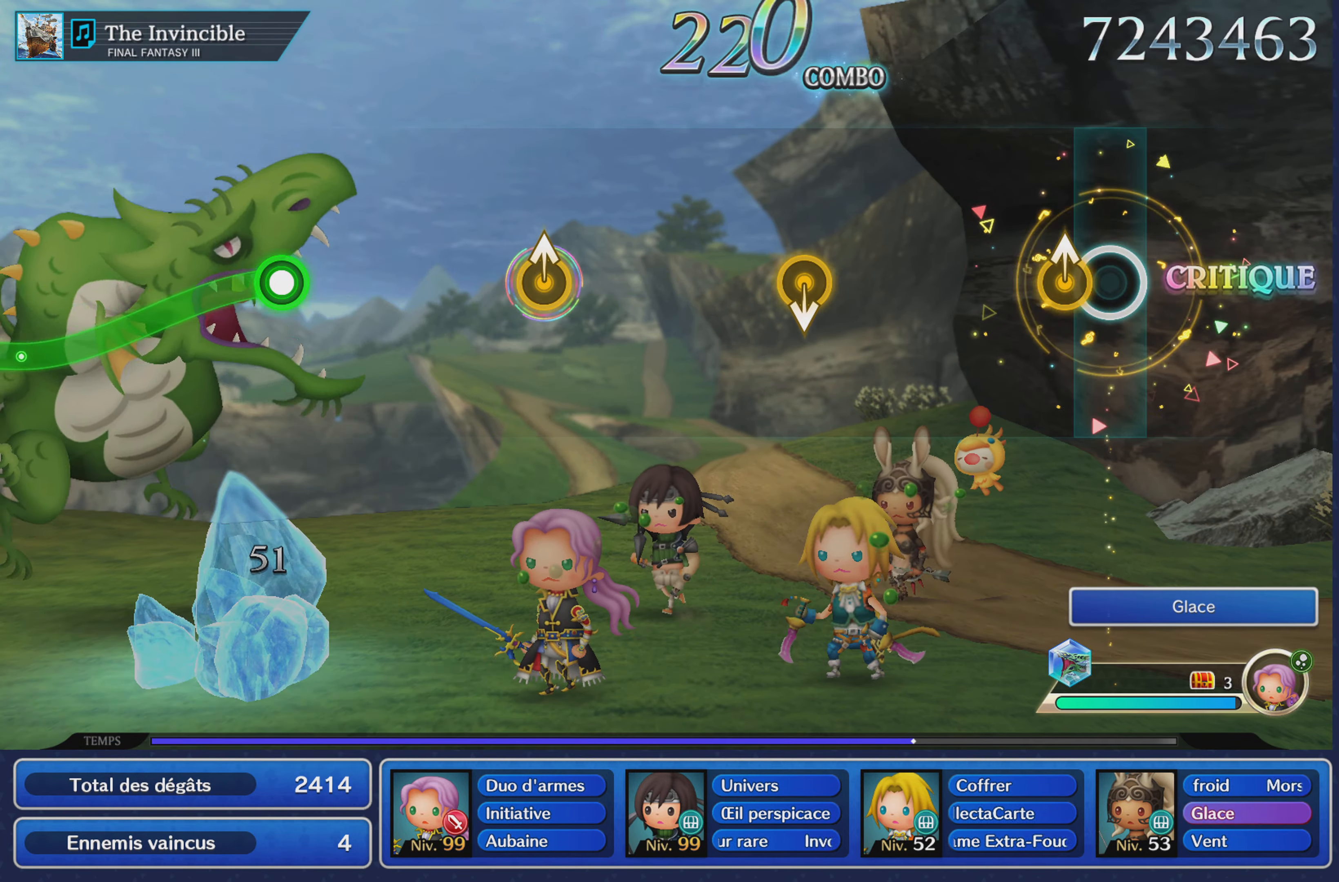
{"dt_ms": 1000, "buttons": [], "left_stick": "center", "right_stick": "center", "button_events": []}